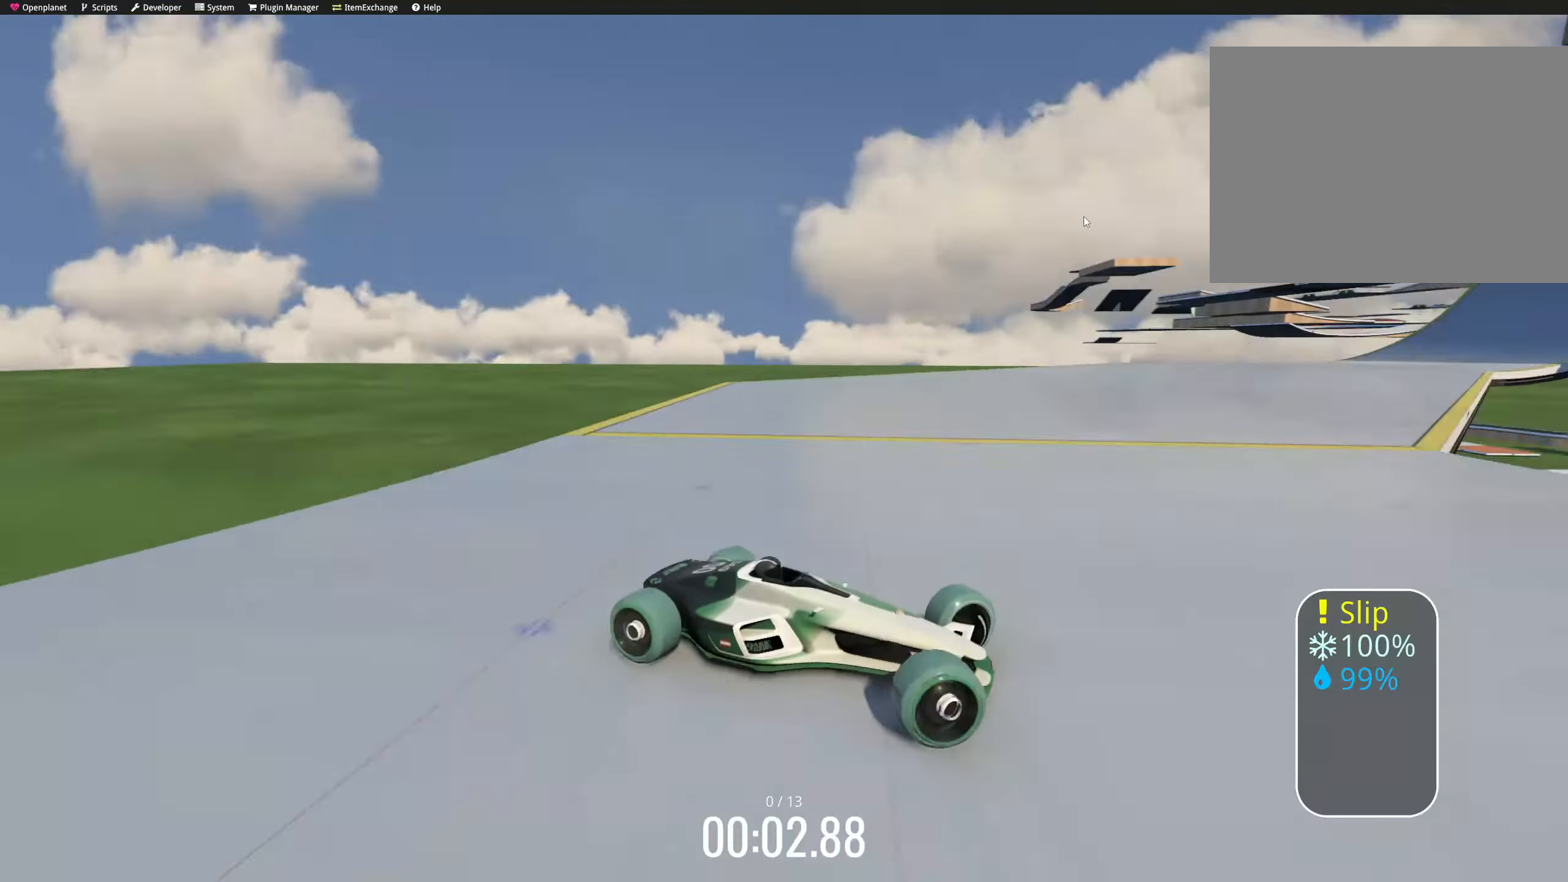
Gameplay with keyboard; each line is a JSON object with the keys held at the frame after it. "events" lists presses ("down") and releases ("up") of "down", "left", "right" and "up" between this image and that frame as [ms after this image, input, new state], when the widget could be followed in between. No other keys are recorded. Mouse input is not recorded.
{"keys": ["left", "up"], "events": [[217, "down", "down"], [234, "down", "up"]]}
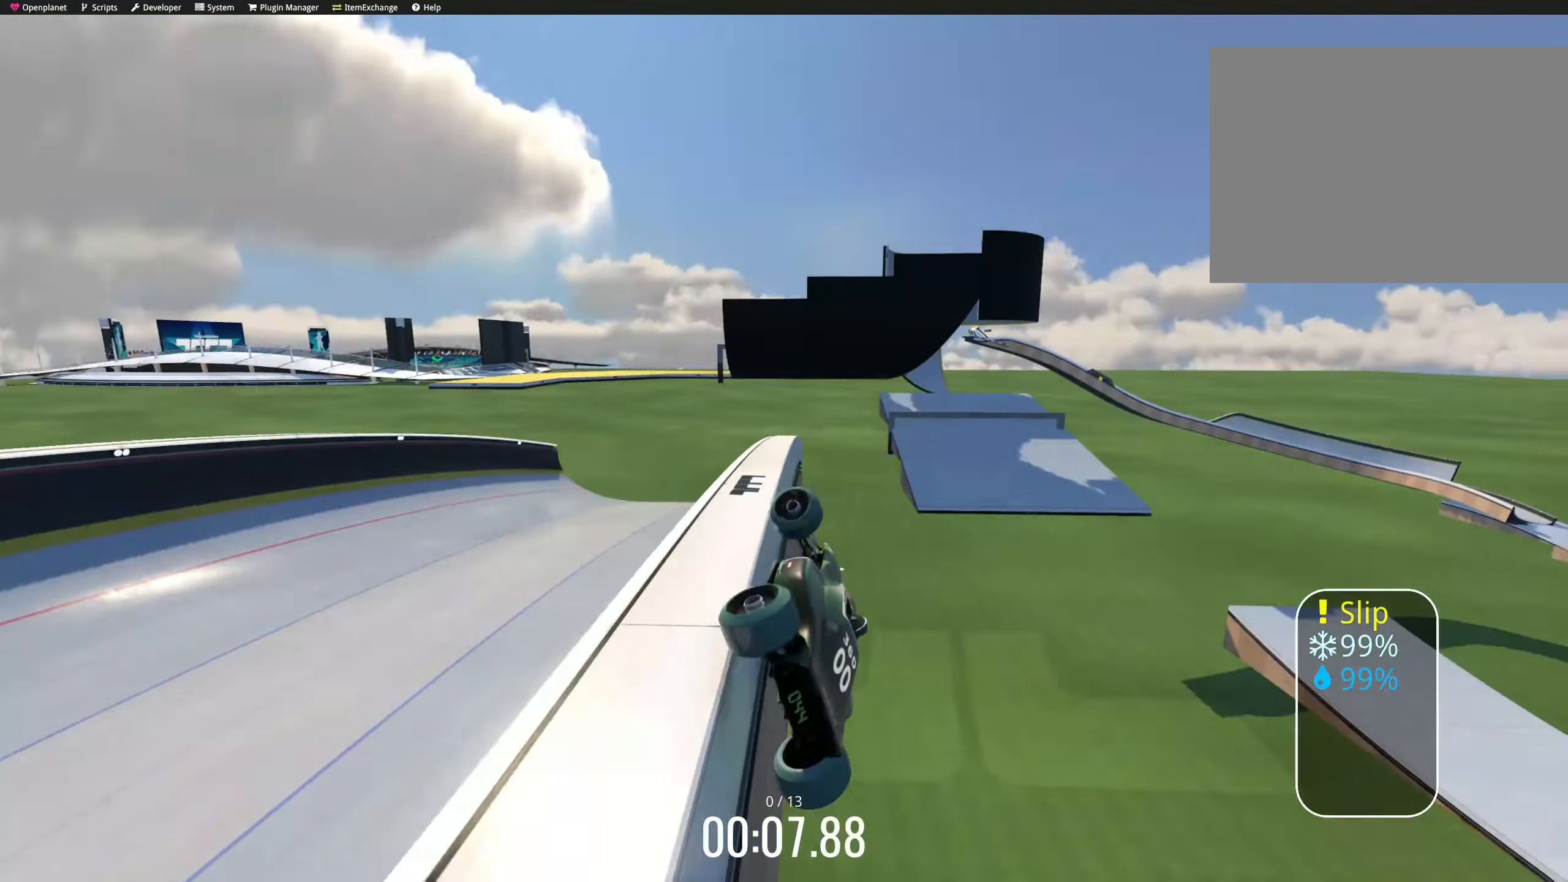
{"keys": ["left", "up"], "events": [[34, "down", "down"], [34, "left", "up"], [34, "right", "down"], [50, "down", "up"], [200, "down", "down"], [267, "left", "down"], [267, "right", "up"], [333, "down", "up"], [483, "down", "down"], [500, "down", "up"]]}
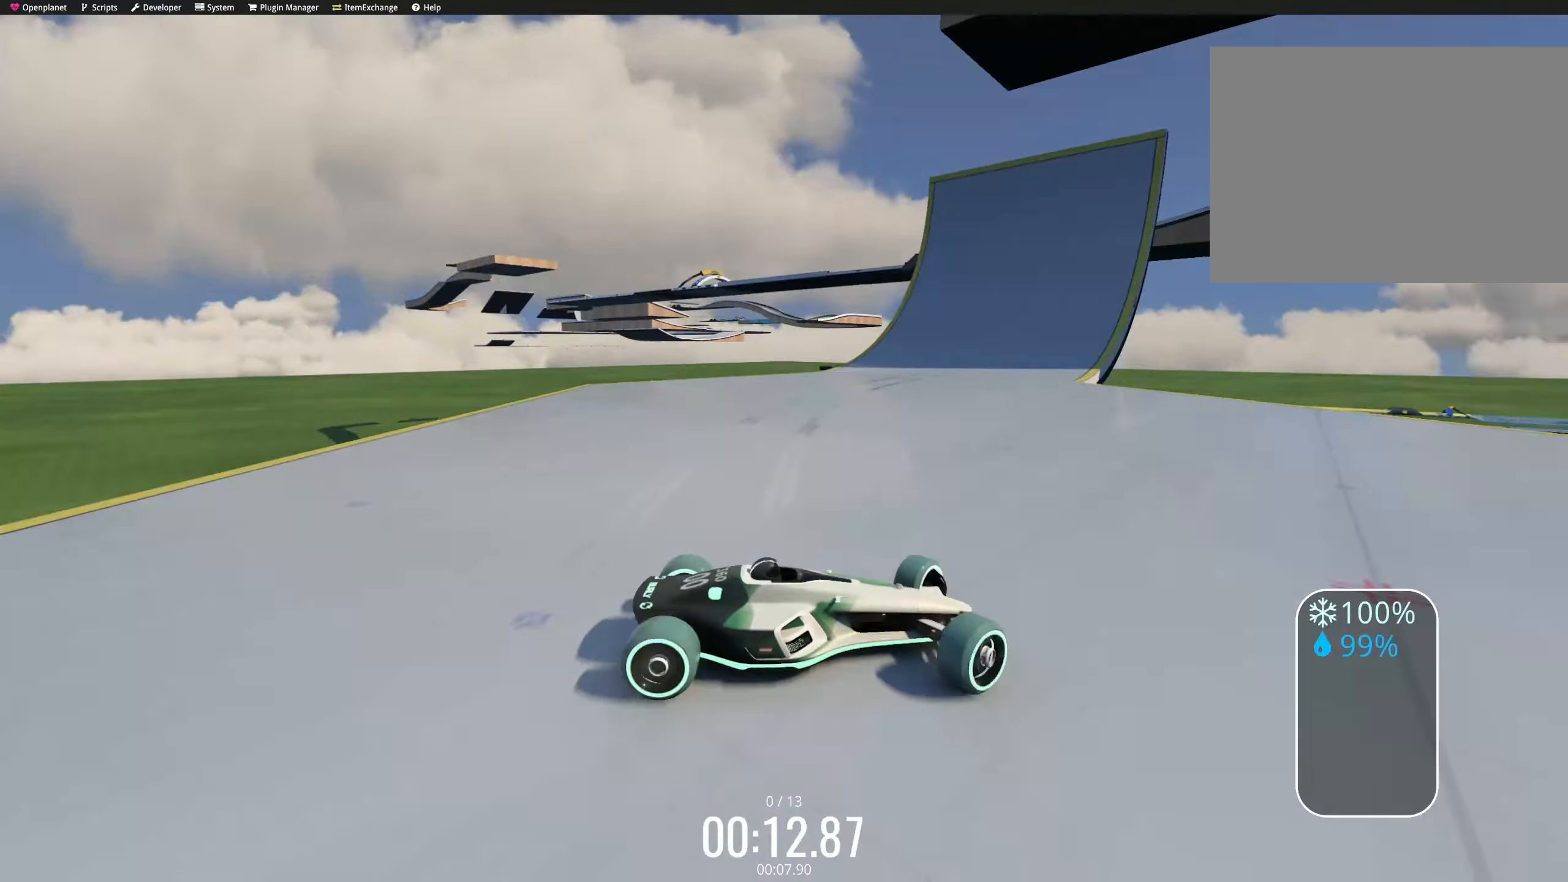
{"keys": ["left", "up"], "events": []}
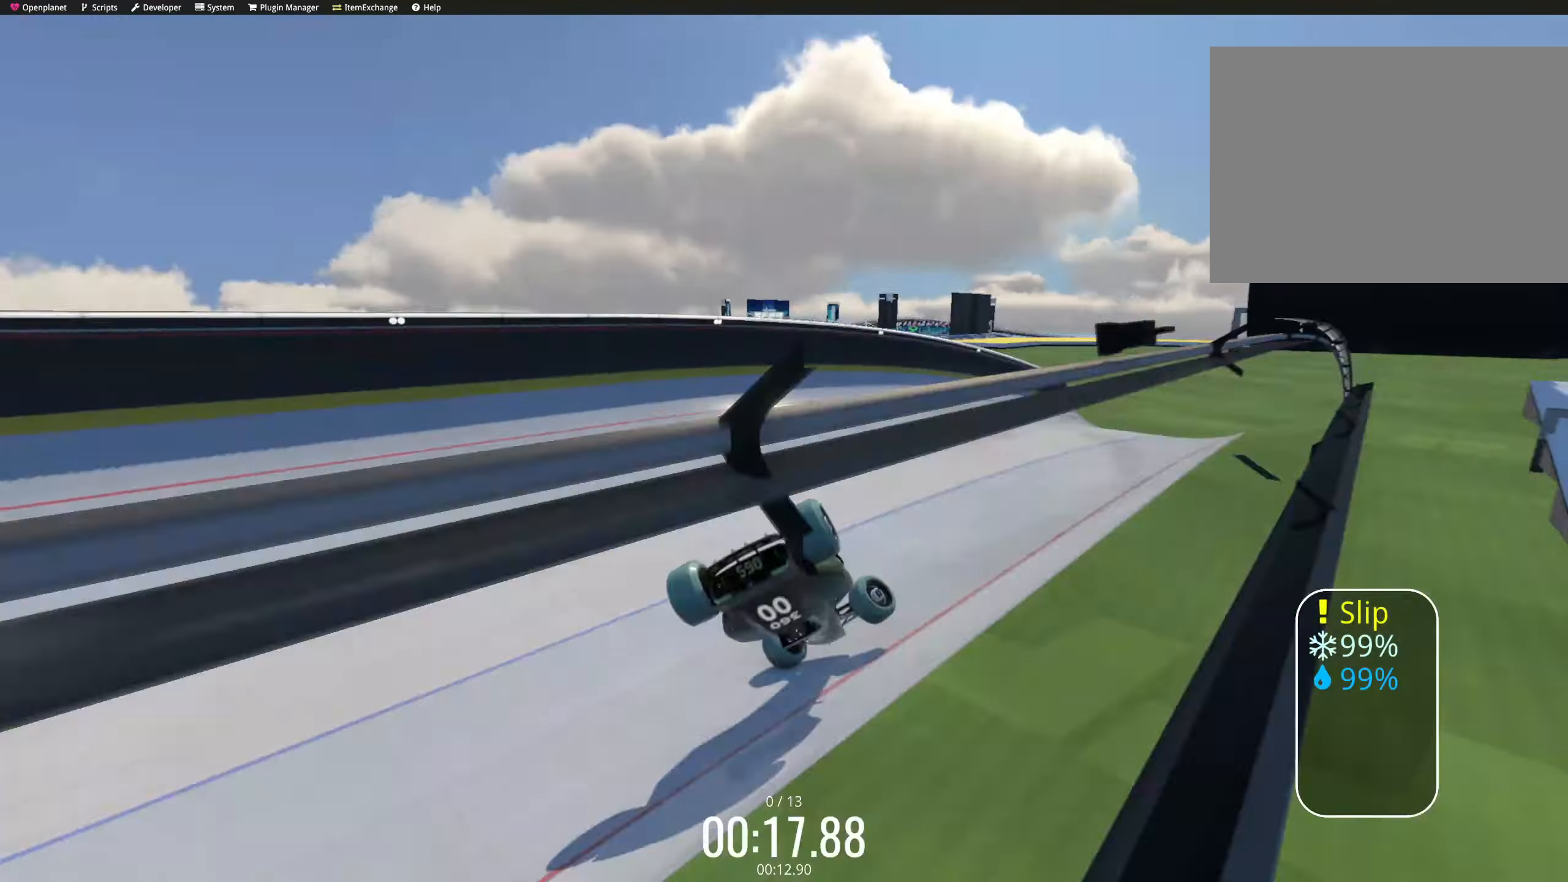
{"keys": ["down", "left", "up"], "events": [[66, "left", "up"], [116, "right", "down"], [166, "left", "down"], [166, "right", "up"], [216, "left", "up"], [233, "right", "down"], [366, "down", "down"], [400, "right", "up"], [416, "left", "down"], [450, "left", "up"], [450, "right", "down"], [466, "left", "down"], [466, "right", "up"]]}
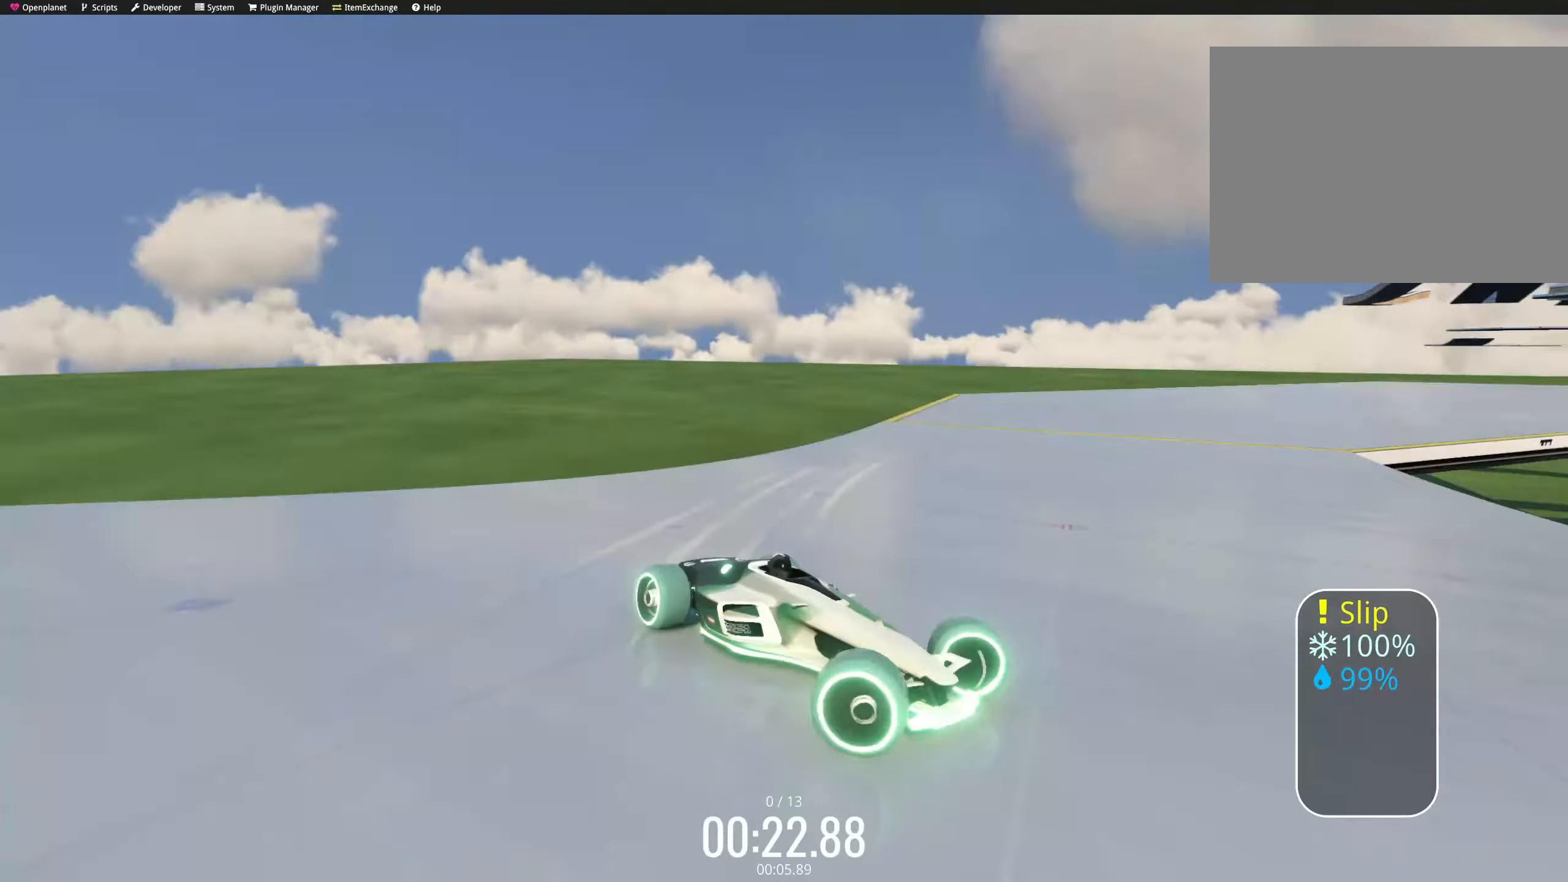
{"keys": ["left", "up"], "events": [[16, "down", "up"], [150, "down", "down"], [166, "down", "up"], [266, "down", "down"], [283, "down", "up"]]}
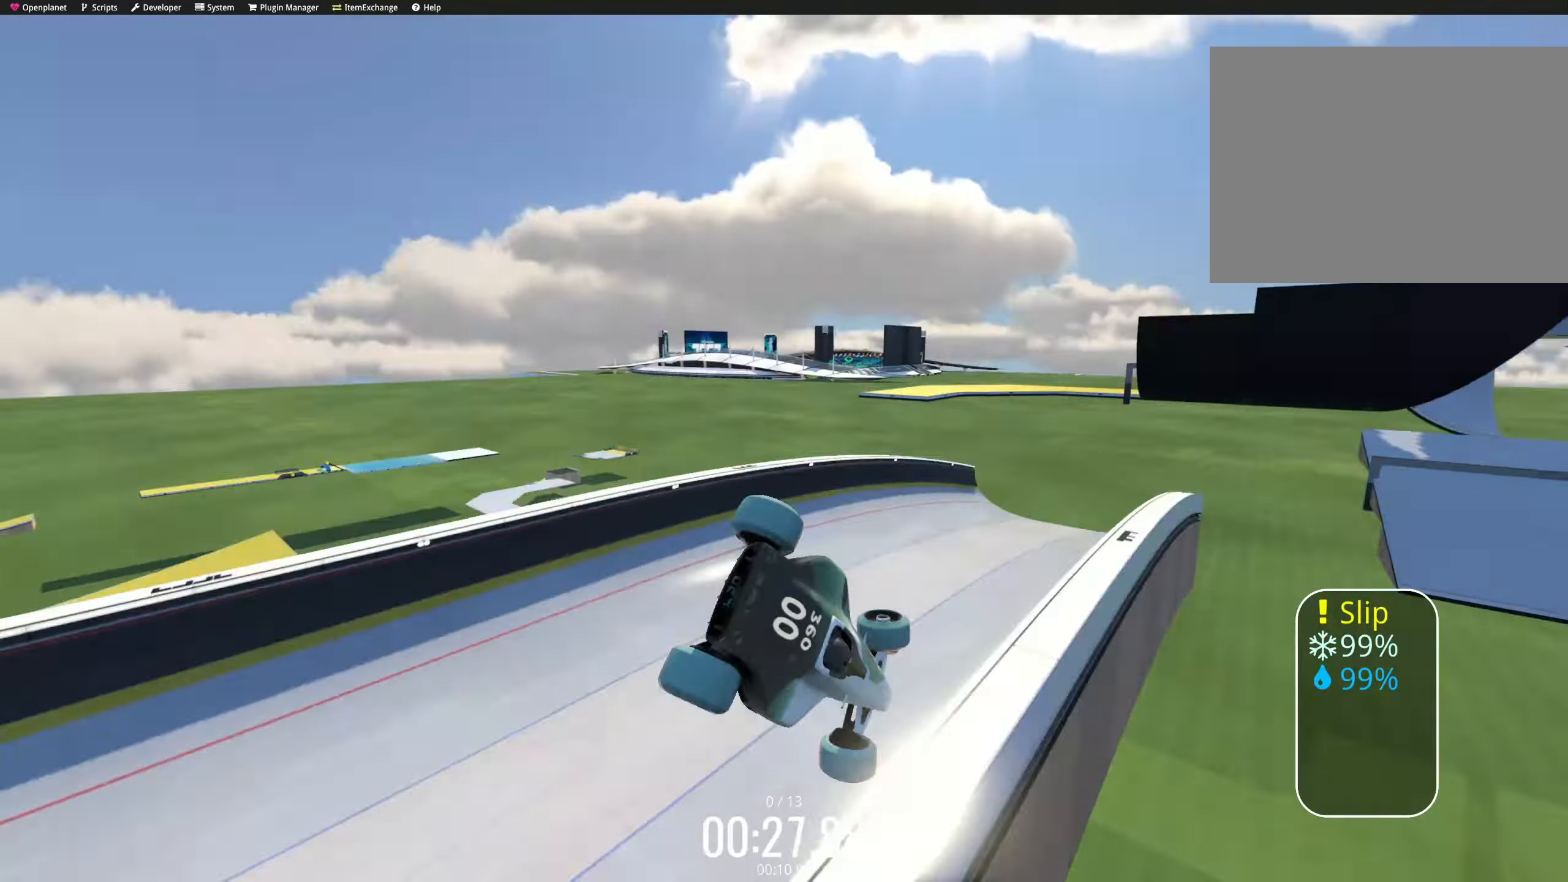
{"keys": ["up"], "events": [[233, "left", "up"], [233, "right", "down"], [316, "right", "up"]]}
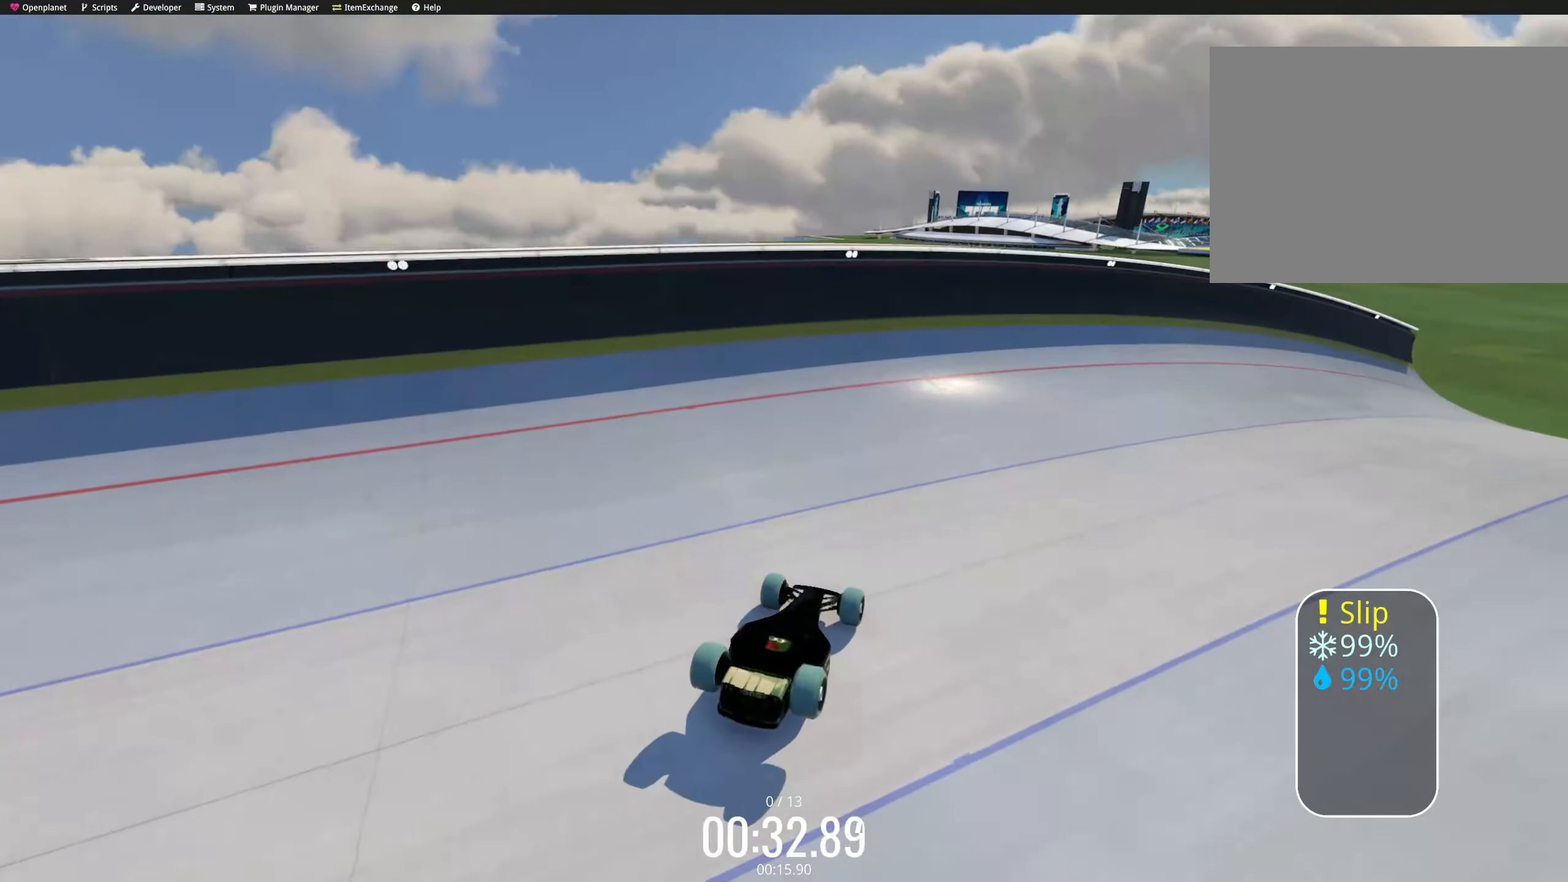
{"keys": ["up"], "events": []}